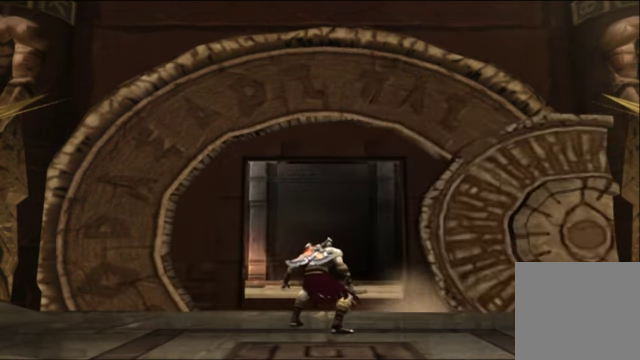
Gameplay with a controller (Xbox layout); each line is a JSON object with the inputs held at the frame after it. "events" lists button and stick changes between this image and that frame as [ms after this image, input, new state], when the widget could be followed in between. Not read: L3 R3.
{"buttons": [], "left_stick": "up", "right_stick": "center", "events": [[100, "left_stick", "up"]]}
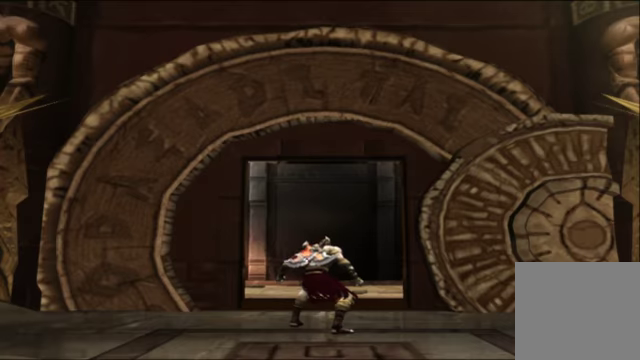
{"buttons": [], "left_stick": "up", "right_stick": "center", "events": [[33, "left_stick", "center"], [300, "left_stick", "up"]]}
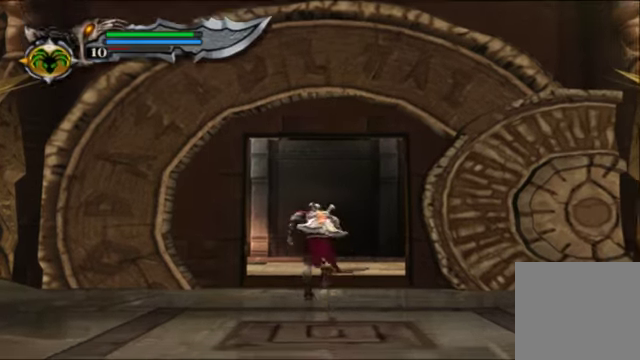
{"buttons": [], "left_stick": "up", "right_stick": "center", "events": []}
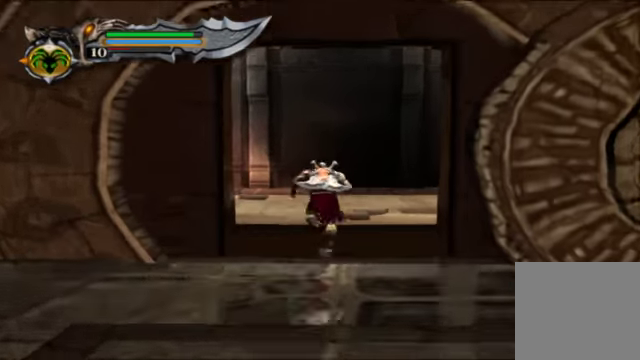
{"buttons": [], "left_stick": "up-left", "right_stick": "center", "events": [[433, "left_stick", "up-left"]]}
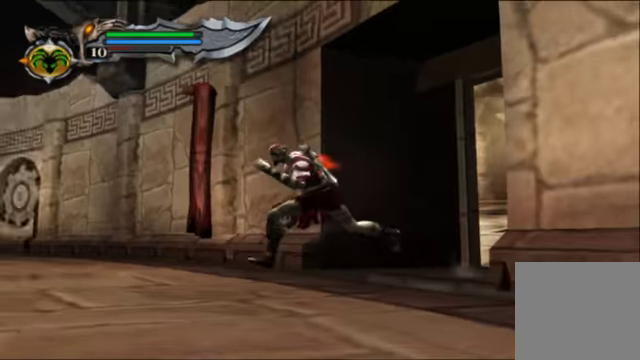
{"buttons": [], "left_stick": "down-left", "right_stick": "center", "events": [[266, "left_stick", "left"], [400, "left_stick", "down-left"]]}
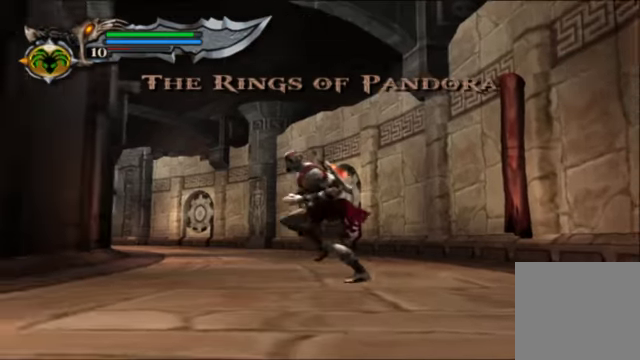
{"buttons": [], "left_stick": "down", "right_stick": "center", "events": [[133, "left_stick", "down"]]}
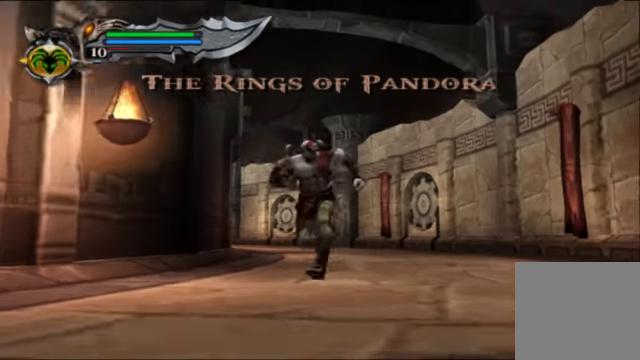
{"buttons": [], "left_stick": "down-left", "right_stick": "center", "events": [[400, "left_stick", "down-left"]]}
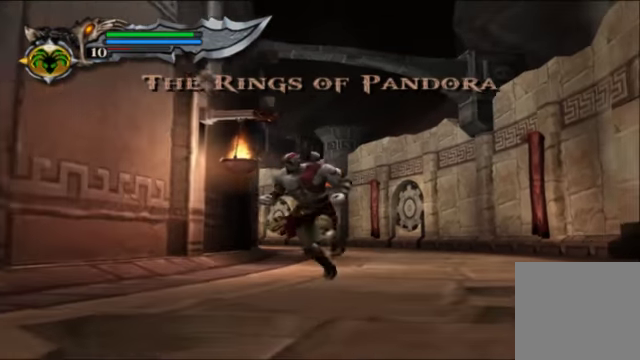
{"buttons": [], "left_stick": "down-left", "right_stick": "center", "events": []}
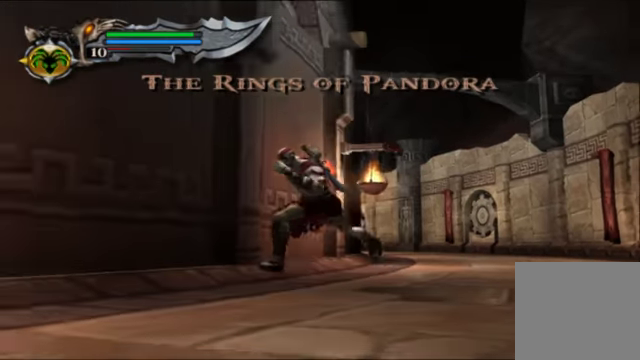
{"buttons": [], "left_stick": "down", "right_stick": "center", "events": [[300, "left_stick", "down"]]}
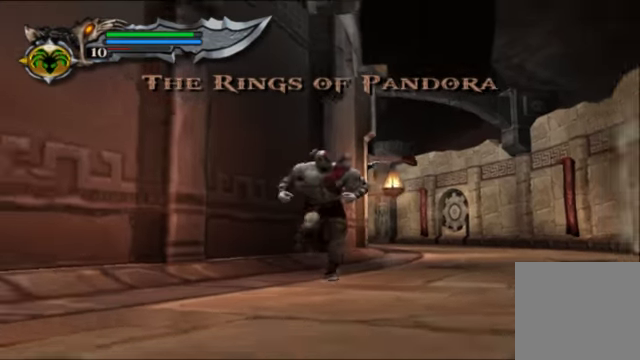
{"buttons": [], "left_stick": "down-left", "right_stick": "center", "events": [[500, "left_stick", "down-left"]]}
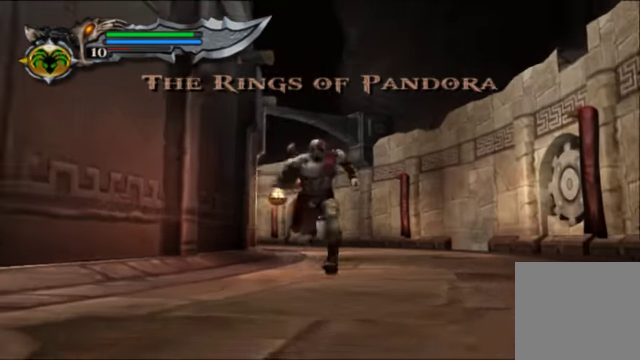
{"buttons": [], "left_stick": "down-left", "right_stick": "center", "events": []}
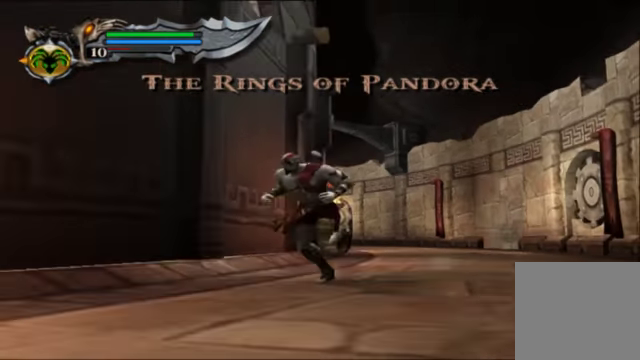
{"buttons": [], "left_stick": "down-left", "right_stick": "down-left", "events": [[133, "right_stick", "down-left"]]}
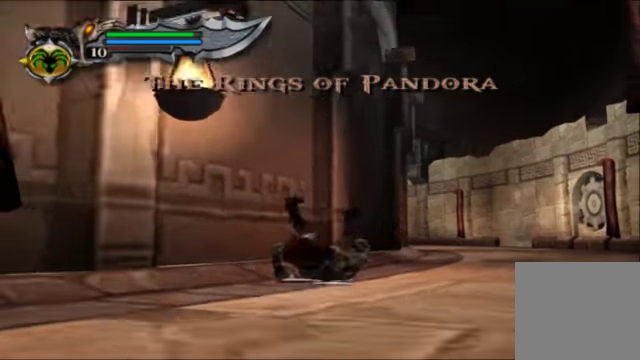
{"buttons": [], "left_stick": "down-left", "right_stick": "down-left", "events": [[234, "R1", "down"], [434, "R1", "up"]]}
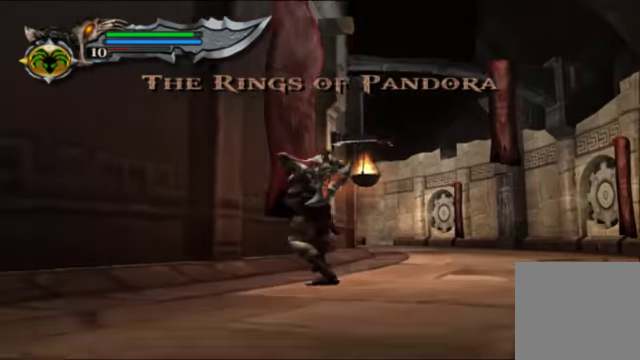
{"buttons": [], "left_stick": "down-left", "right_stick": "down-left", "events": []}
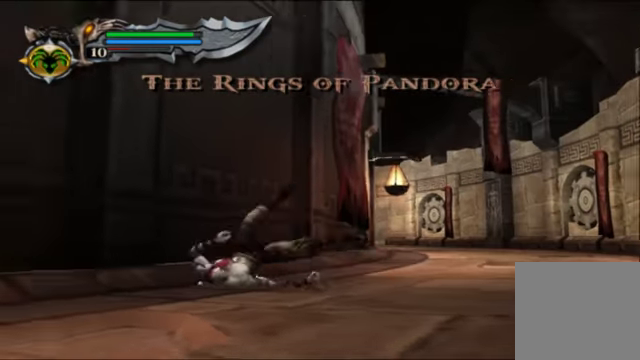
{"buttons": [], "left_stick": "down-left", "right_stick": "down-left", "events": [[167, "R1", "down"], [334, "R1", "up"]]}
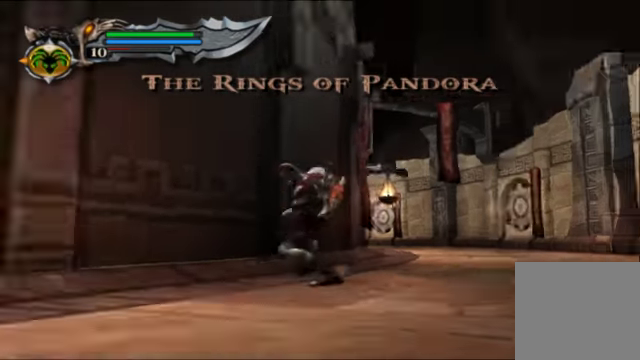
{"buttons": [], "left_stick": "down-left", "right_stick": "down-left", "events": []}
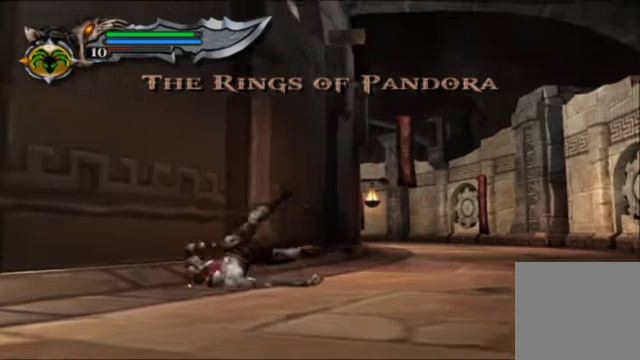
{"buttons": [], "left_stick": "down-left", "right_stick": "down-left", "events": [[300, "R1", "down"], [467, "R1", "up"]]}
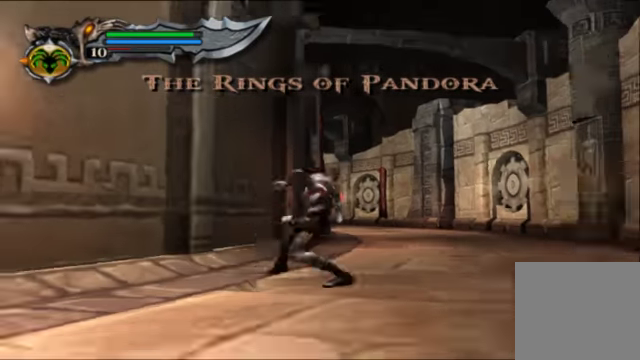
{"buttons": [], "left_stick": "down-left", "right_stick": "center", "events": [[134, "right_stick", "center"]]}
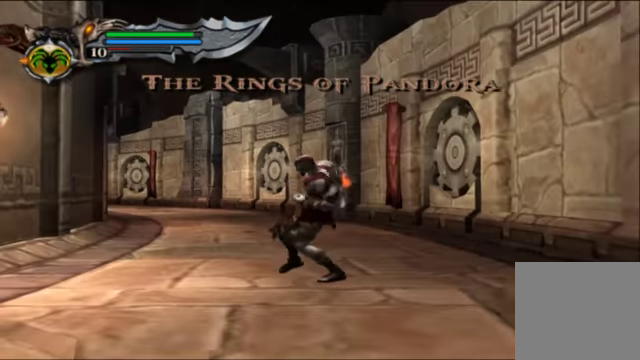
{"buttons": [], "left_stick": "down-left", "right_stick": "down", "events": [[367, "right_stick", "down"]]}
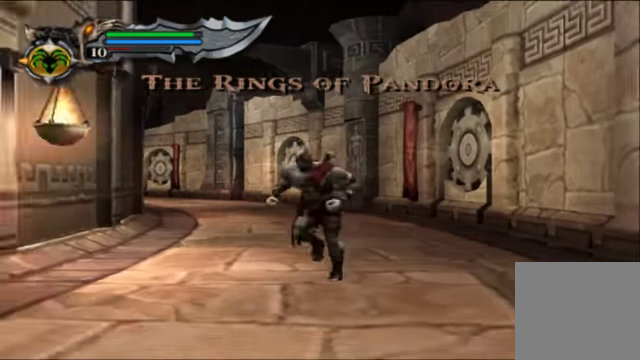
{"buttons": [], "left_stick": "down-left", "right_stick": "down", "events": [[134, "R1", "down"], [267, "R1", "up"]]}
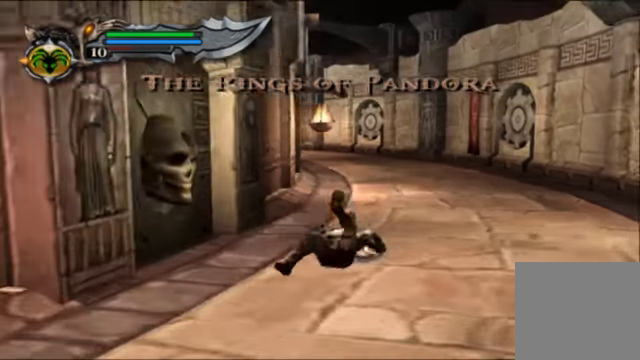
{"buttons": [], "left_stick": "down-left", "right_stick": "center", "events": [[334, "right_stick", "center"]]}
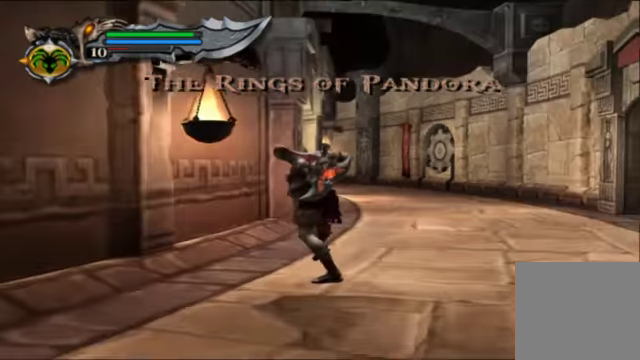
{"buttons": [], "left_stick": "up", "right_stick": "center", "events": [[34, "left_stick", "center"], [100, "left_stick", "up"]]}
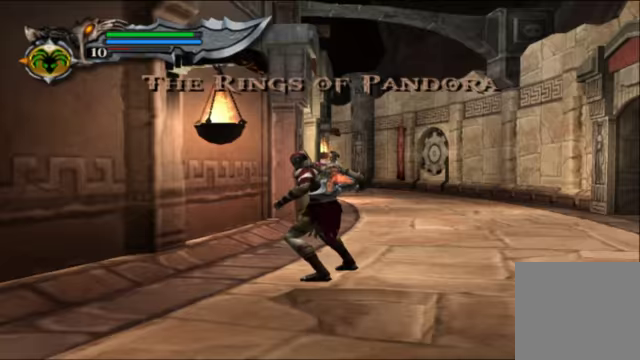
{"buttons": [], "left_stick": "up-right", "right_stick": "center", "events": [[267, "left_stick", "up-right"]]}
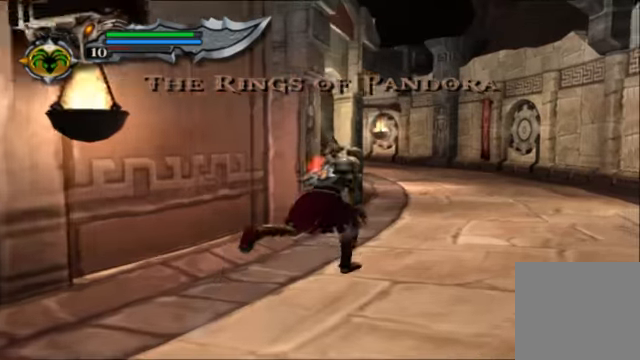
{"buttons": [], "left_stick": "up", "right_stick": "center", "events": [[100, "left_stick", "up"], [333, "R2", "down"], [500, "R2", "up"]]}
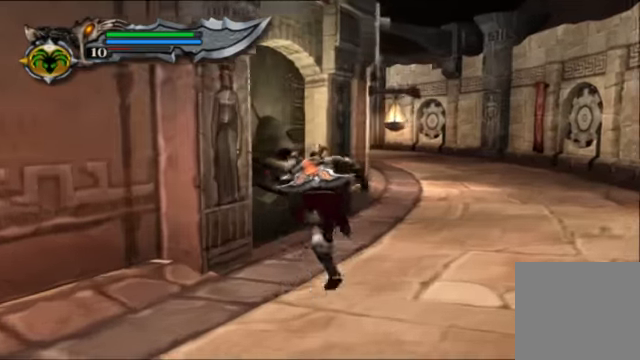
{"buttons": [], "left_stick": "down-right", "right_stick": "center", "events": [[133, "R2", "down"], [233, "left_stick", "right"], [267, "R2", "up"], [367, "left_stick", "down-right"]]}
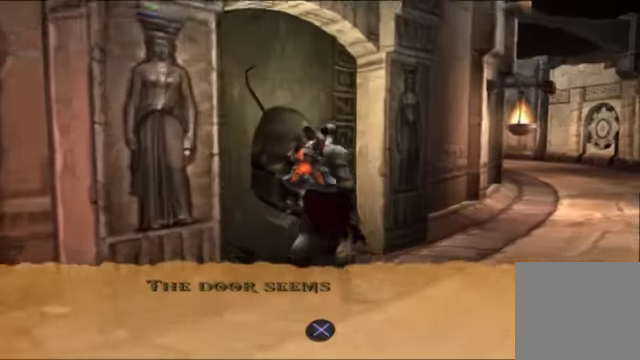
{"buttons": ["A"], "left_stick": "down-right", "right_stick": "center", "events": [[133, "A", "down"], [233, "A", "up"], [433, "A", "down"]]}
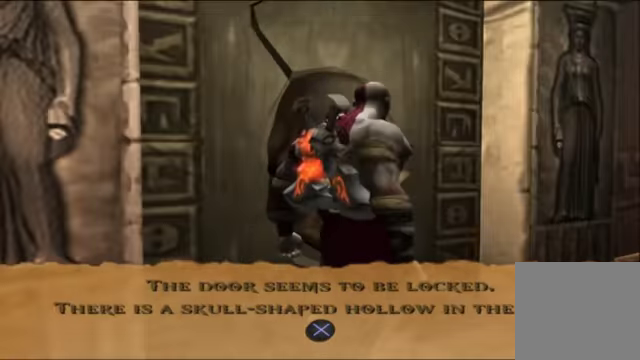
{"buttons": [], "left_stick": "down-right", "right_stick": "center", "events": [[67, "A", "up"]]}
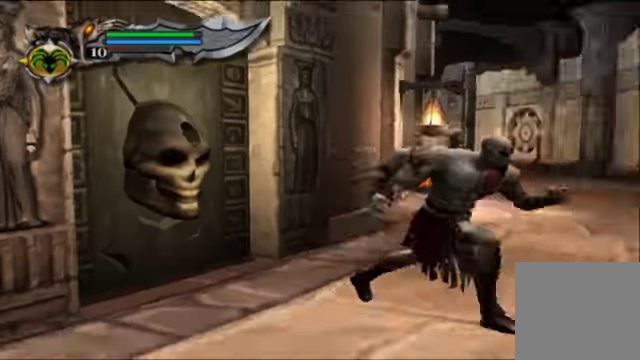
{"buttons": [], "left_stick": "up-right", "right_stick": "center", "events": [[167, "left_stick", "right"], [467, "left_stick", "up-right"]]}